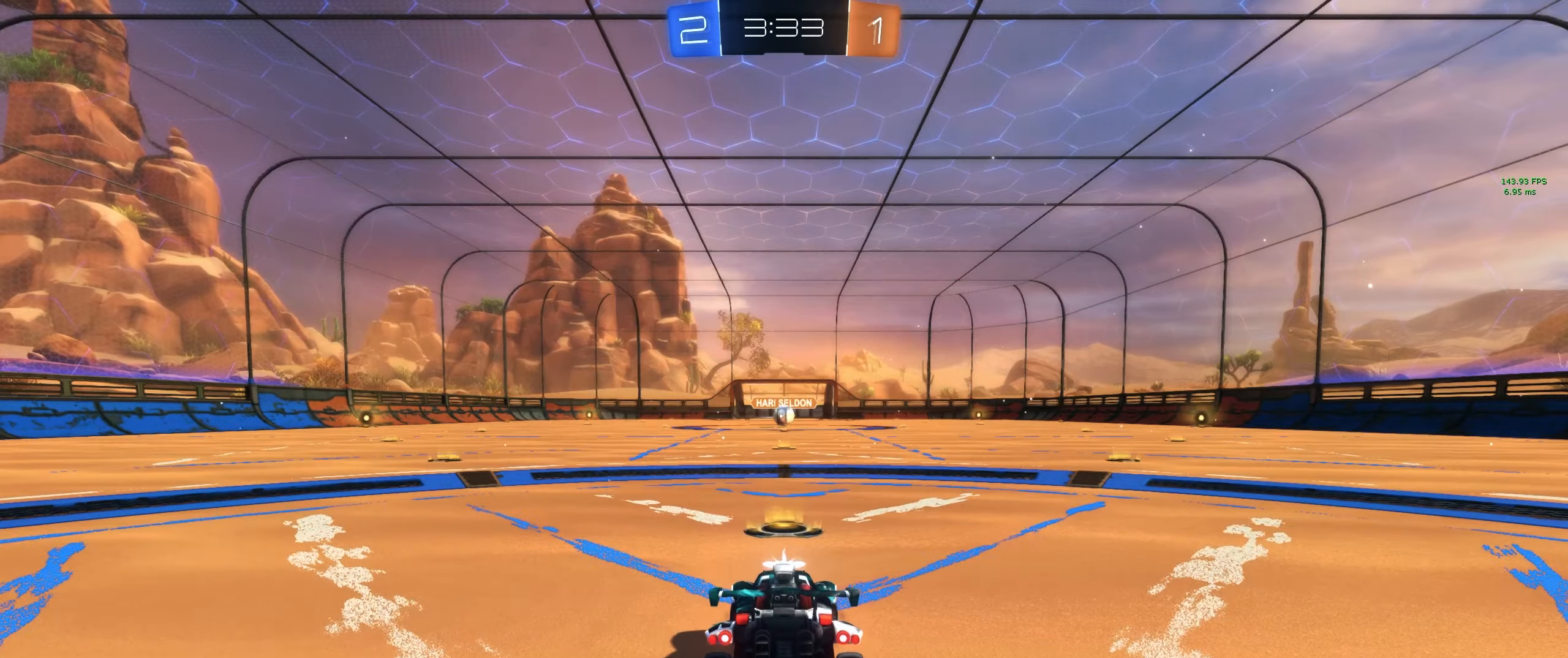
Gameplay with keyboard and mouse; each line is a JSON object with the keys and mouse buttons held at the frame after it. "events" lists presses ("down") and releases ("up") of "1", "2", "3", "4", "5", "a", "alt", "c", "ctrl", "d", "e", "f", "g", "r", "s", "shift", "space", "t", "tab", "tilde", "w", "x", "z", "mouse_left", "mouse_wheel", "mouse_right" and "mouse_mb4" between this image and that frame as [ms after this image, input, new state], when the widget could be followed in between. "mouse_left", "mouse_wheel", "mouse_right", "mouse_mb4" = the "left", "wheel", "right", "mb4" buttons of the "mouse" list. No other keys are recorded. "wheel" means that the mouse wheel is clicked or scrolled. Mouse movement is not recorded. Not read: b mouse_mb5 q v.
{"keys": [], "mouse": [], "events": []}
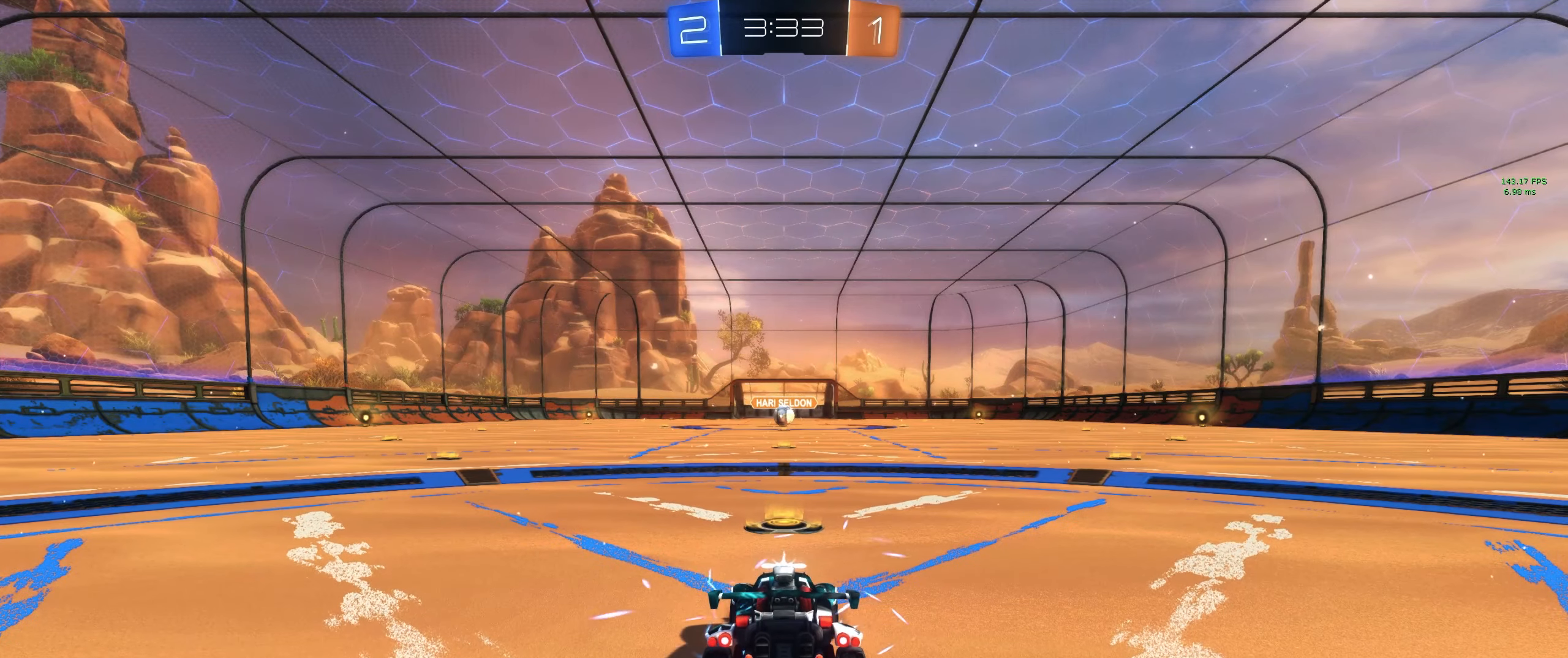
{"keys": [], "mouse": [], "events": []}
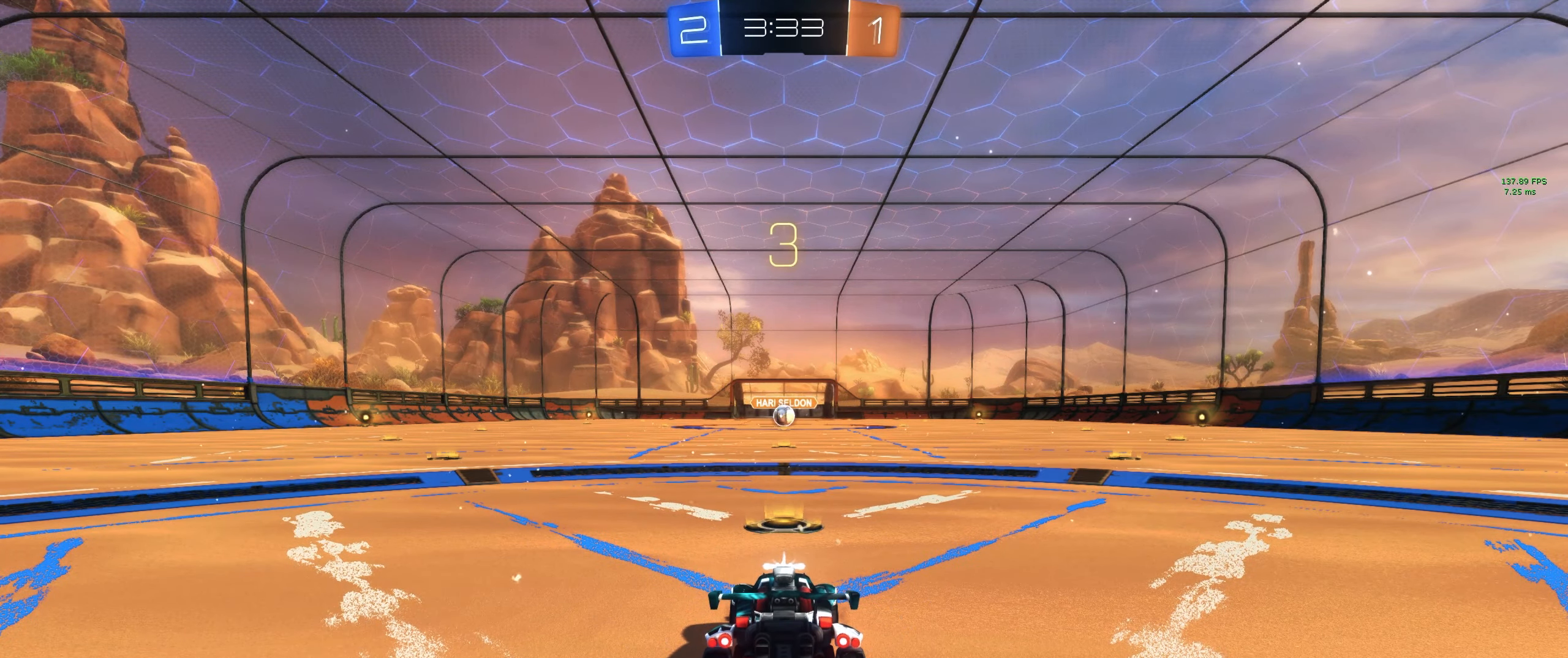
{"keys": ["tab"], "mouse": [], "events": [[383, "tab", "down"]]}
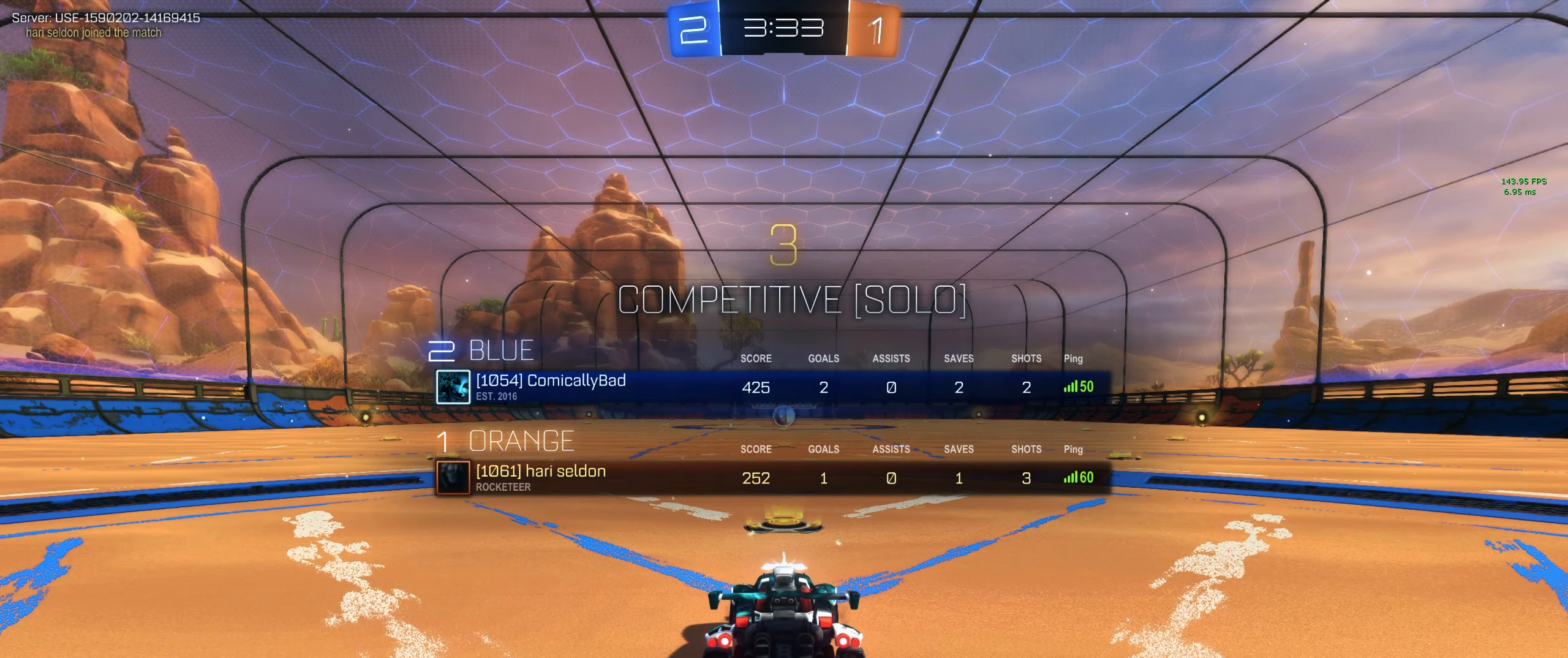
{"keys": ["w"], "mouse": [], "events": [[150, "w", "down"], [283, "tab", "up"]]}
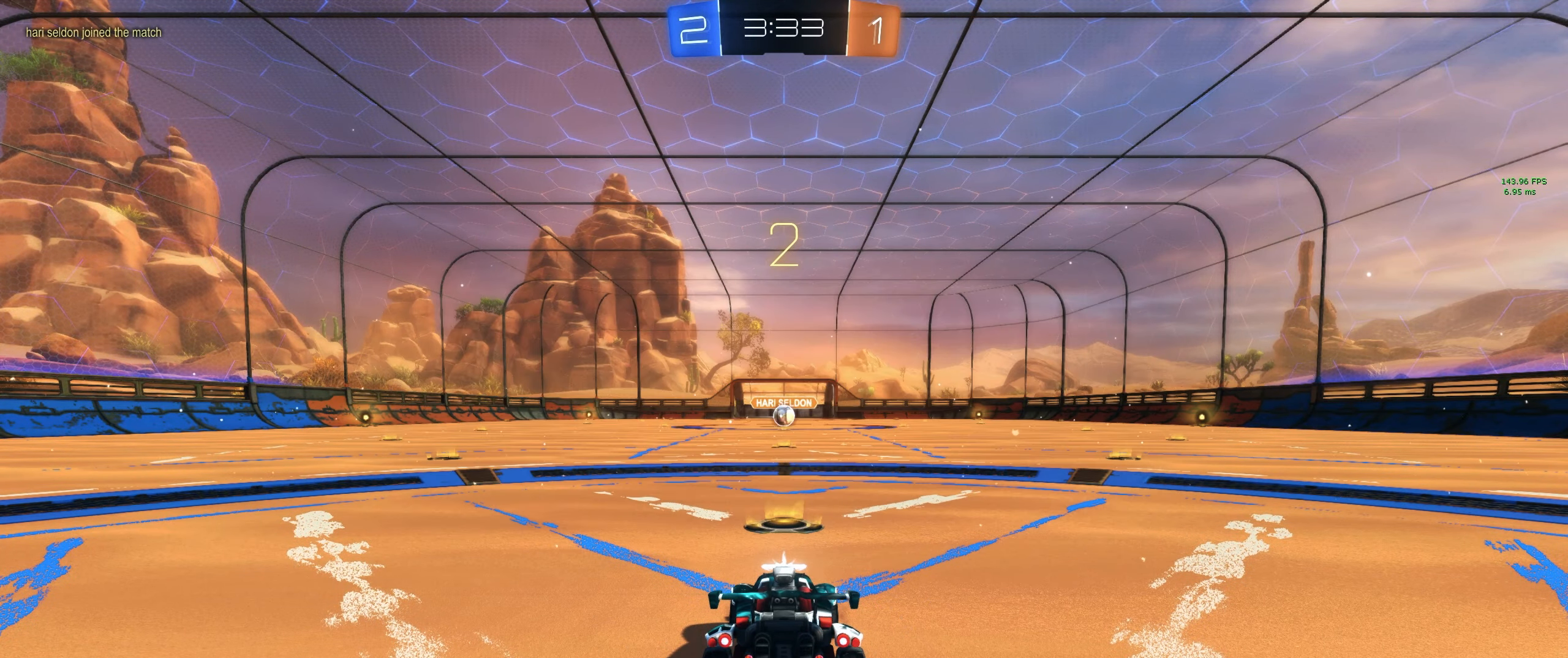
{"keys": ["w"], "mouse": [], "events": []}
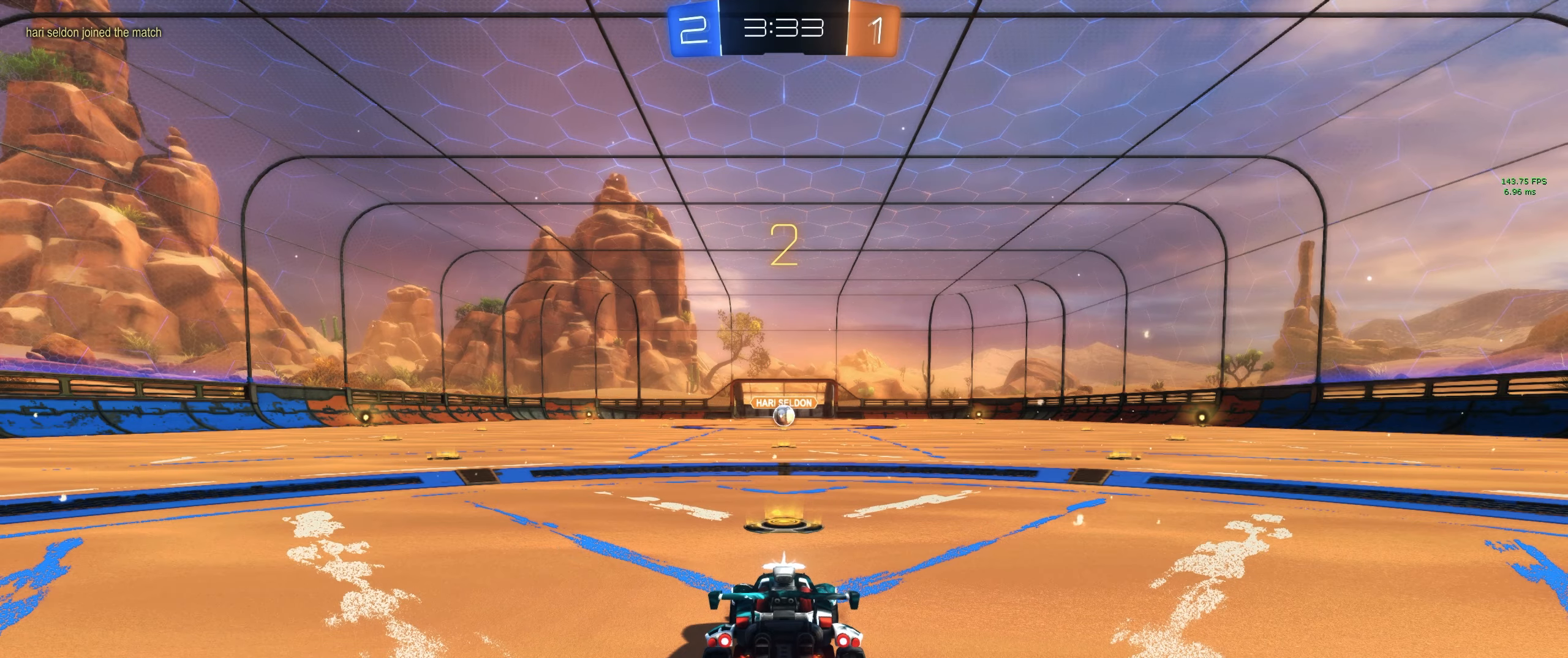
{"keys": ["w"], "mouse": [], "events": []}
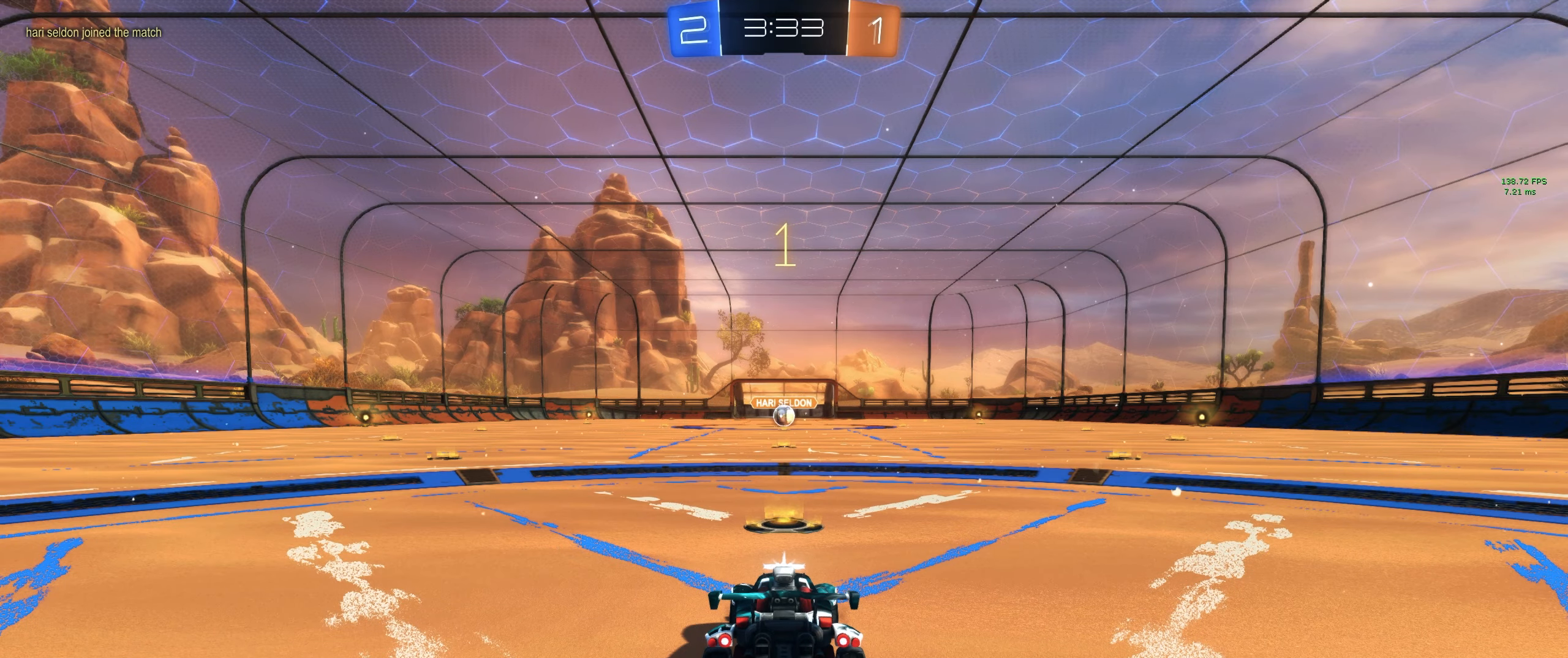
{"keys": ["w"], "mouse": ["left"], "events": [[384, "mouse_left", "down"]]}
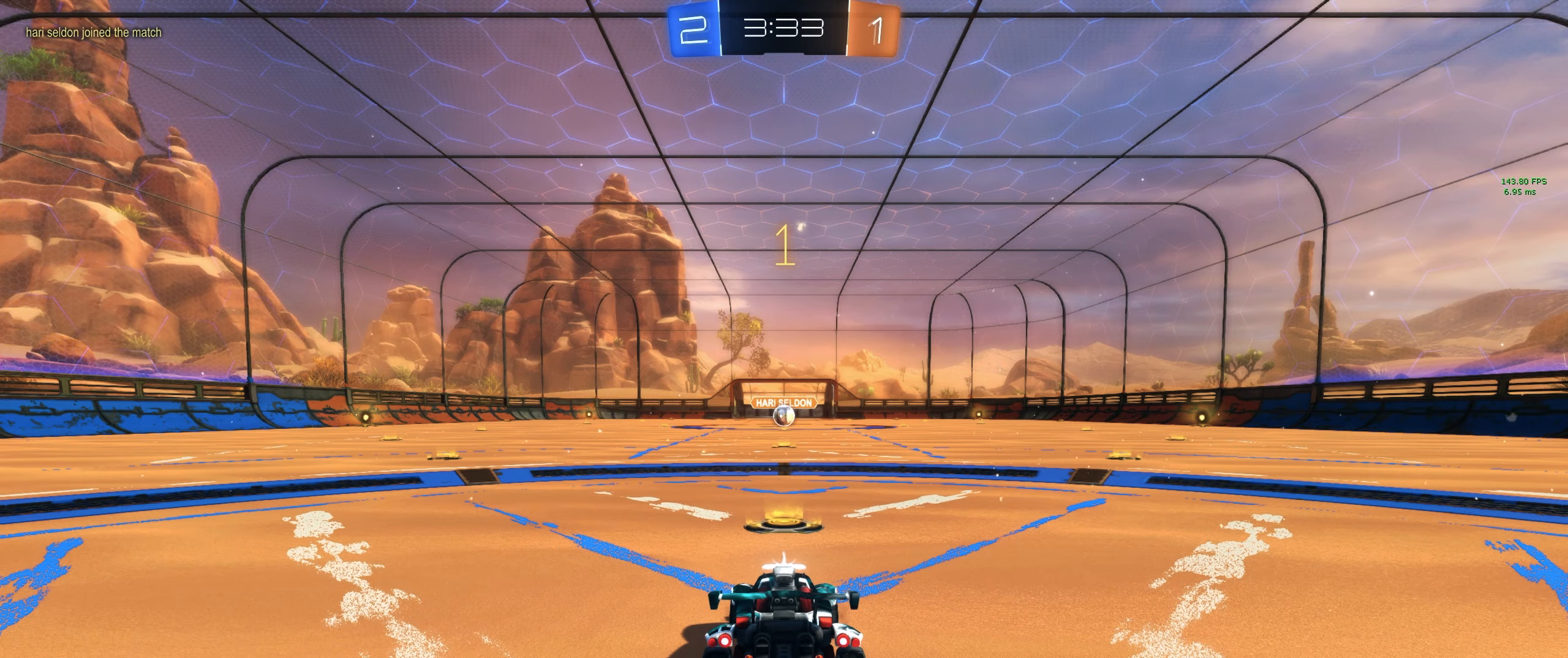
{"keys": ["w"], "mouse": ["left"], "events": []}
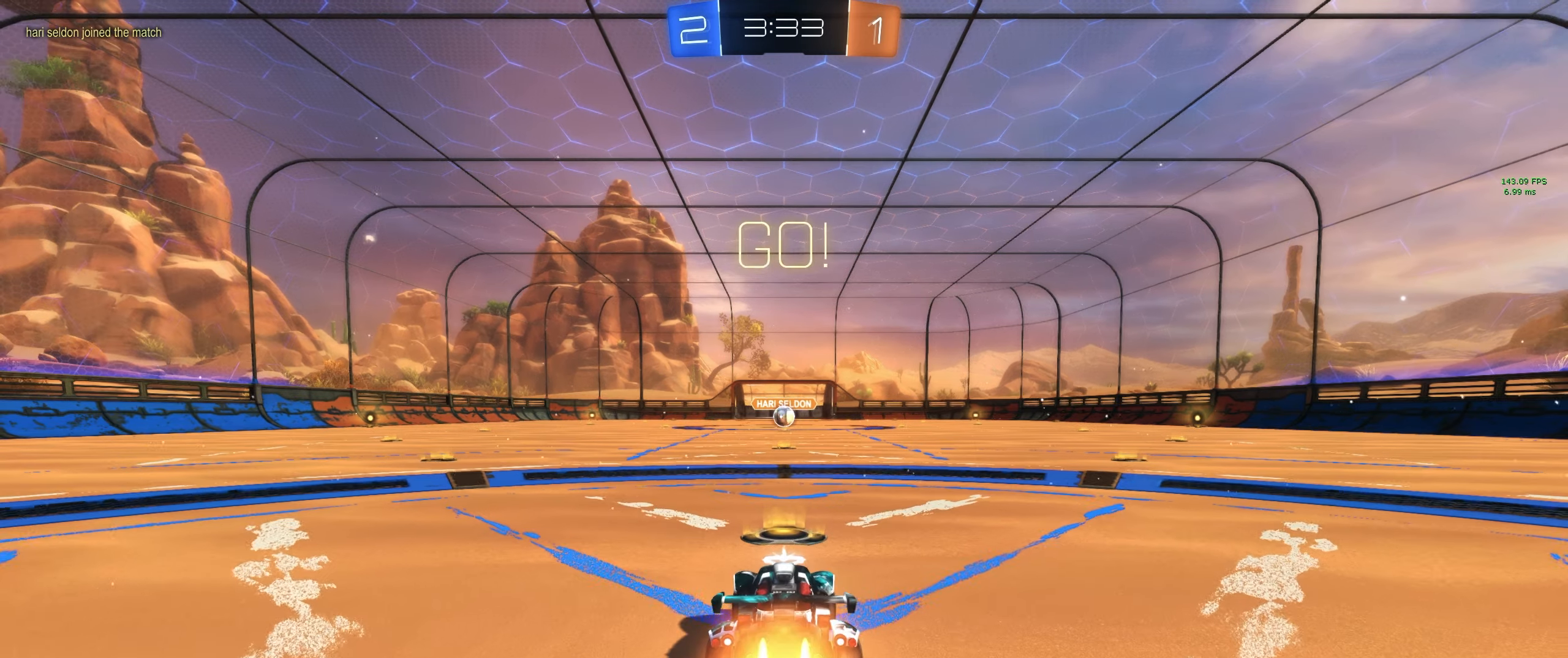
{"keys": ["e", "w"], "mouse": ["left", "right"], "events": [[367, "a", "down"], [467, "a", "up"], [467, "e", "down"], [467, "mouse_right", "down"]]}
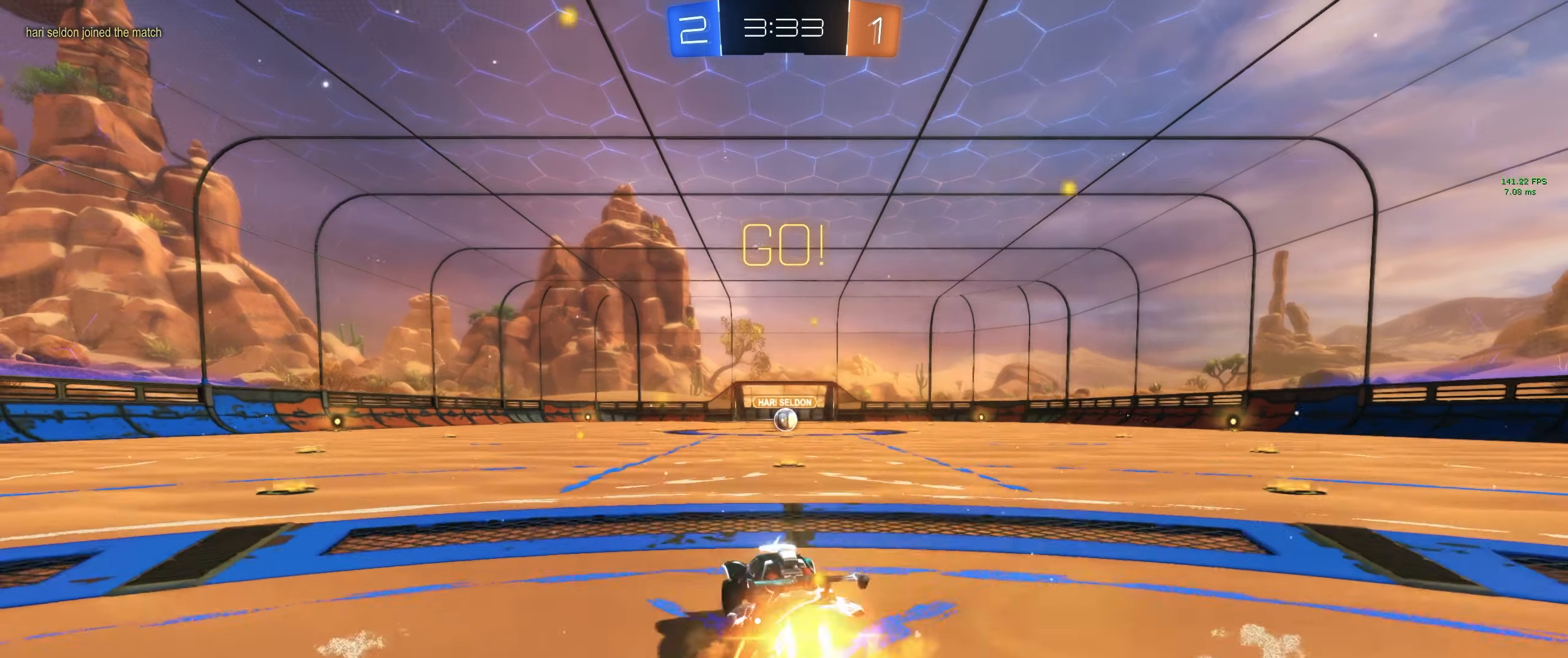
{"keys": ["d", "e"], "mouse": [], "events": [[17, "mouse_right", "up"], [67, "mouse_right", "down"], [150, "d", "down"], [150, "e", "up"], [150, "w", "up"], [200, "s", "down"], [300, "mouse_right", "up"], [350, "mouse_left", "up"], [350, "s", "up"], [484, "e", "down"]]}
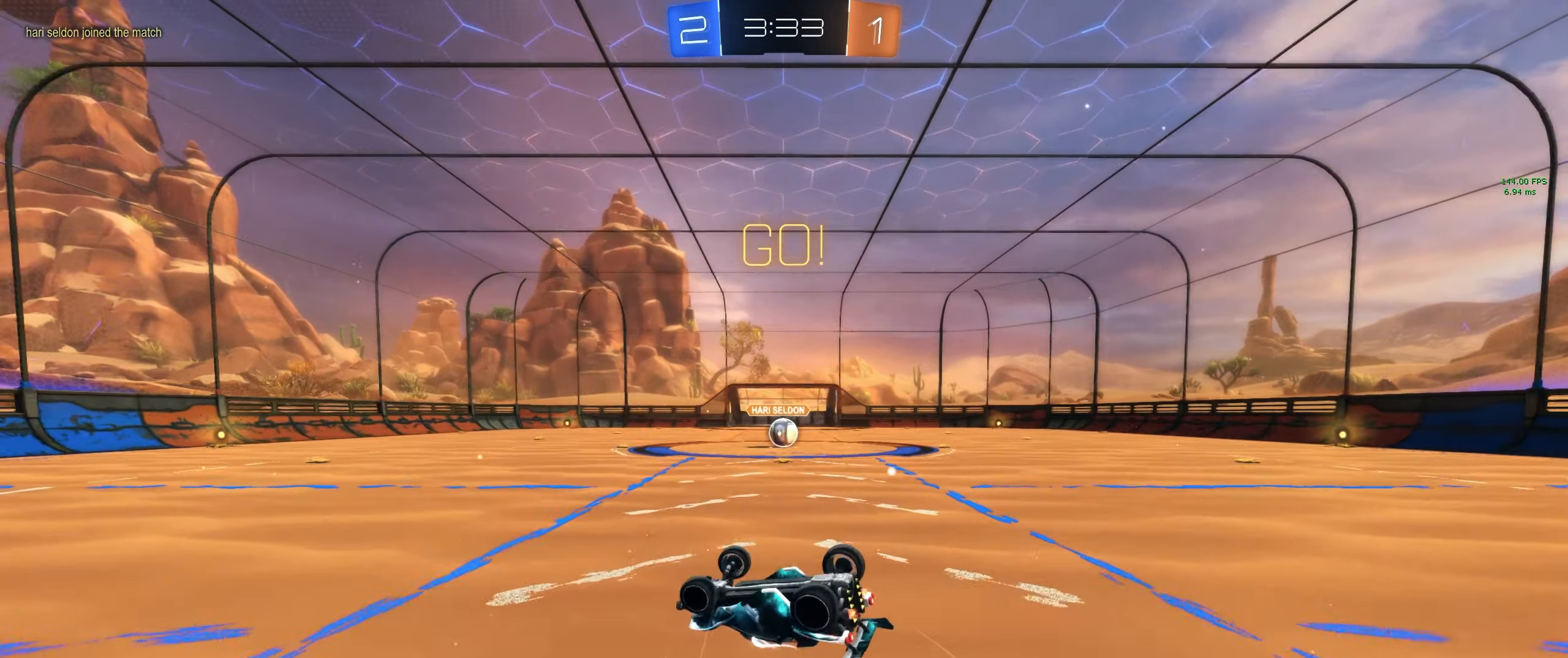
{"keys": [], "mouse": ["left"], "events": [[267, "d", "up"], [267, "e", "up"], [500, "mouse_left", "down"]]}
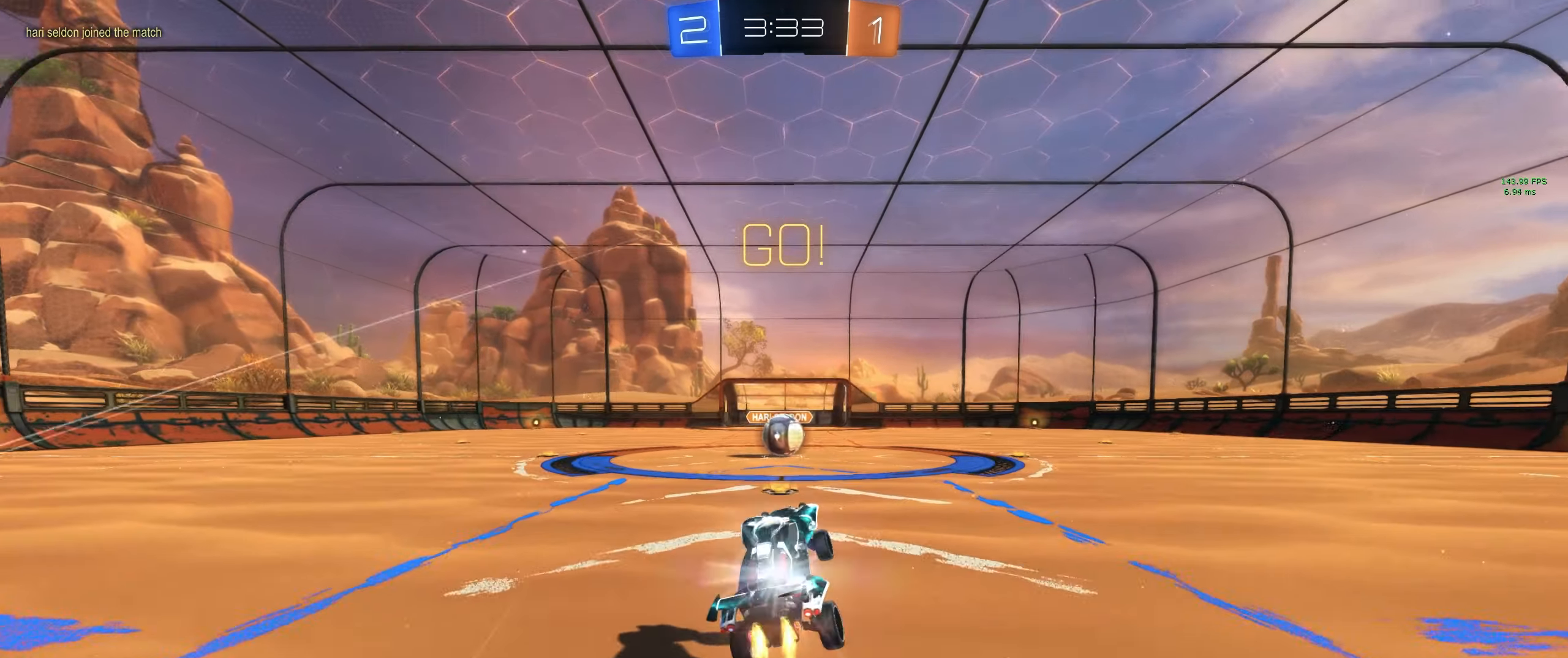
{"keys": ["w"], "mouse": [], "events": [[134, "w", "down"], [184, "mouse_left", "up"]]}
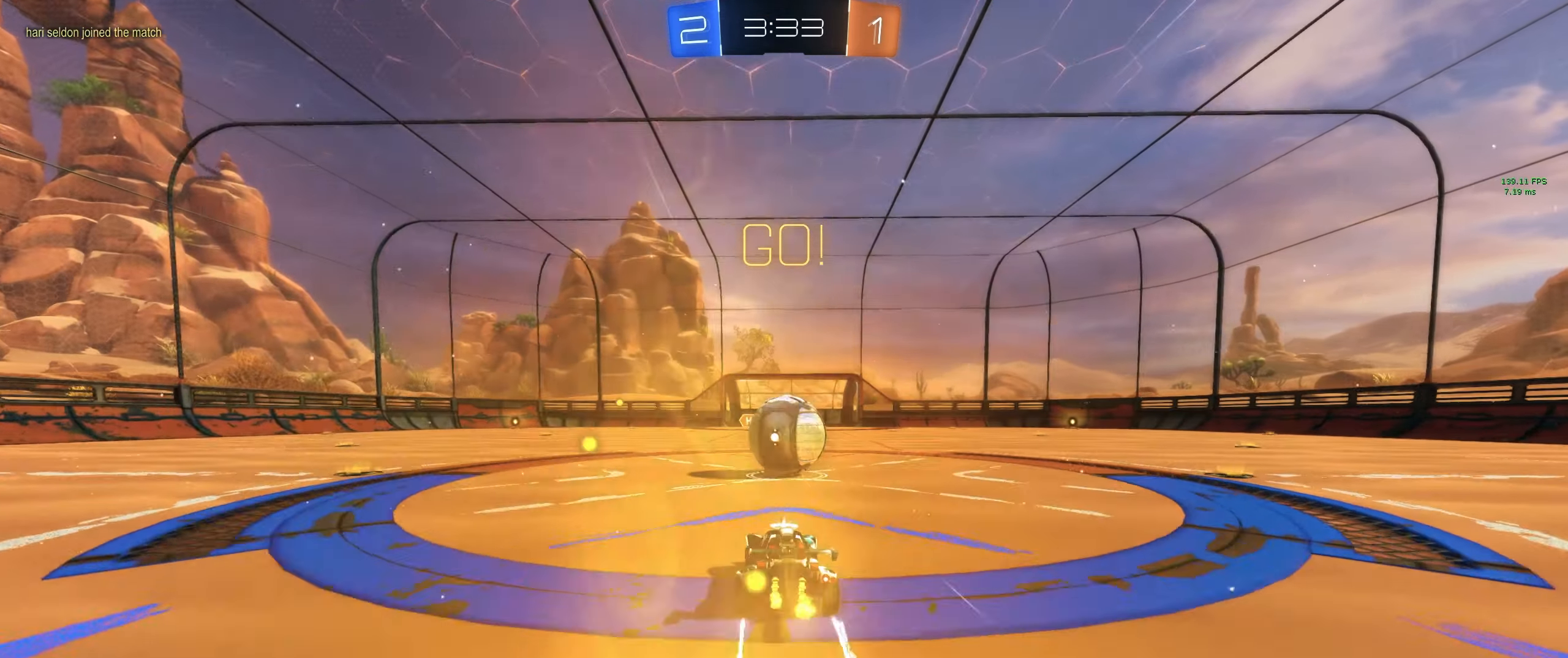
{"keys": ["d", "e"], "mouse": []}
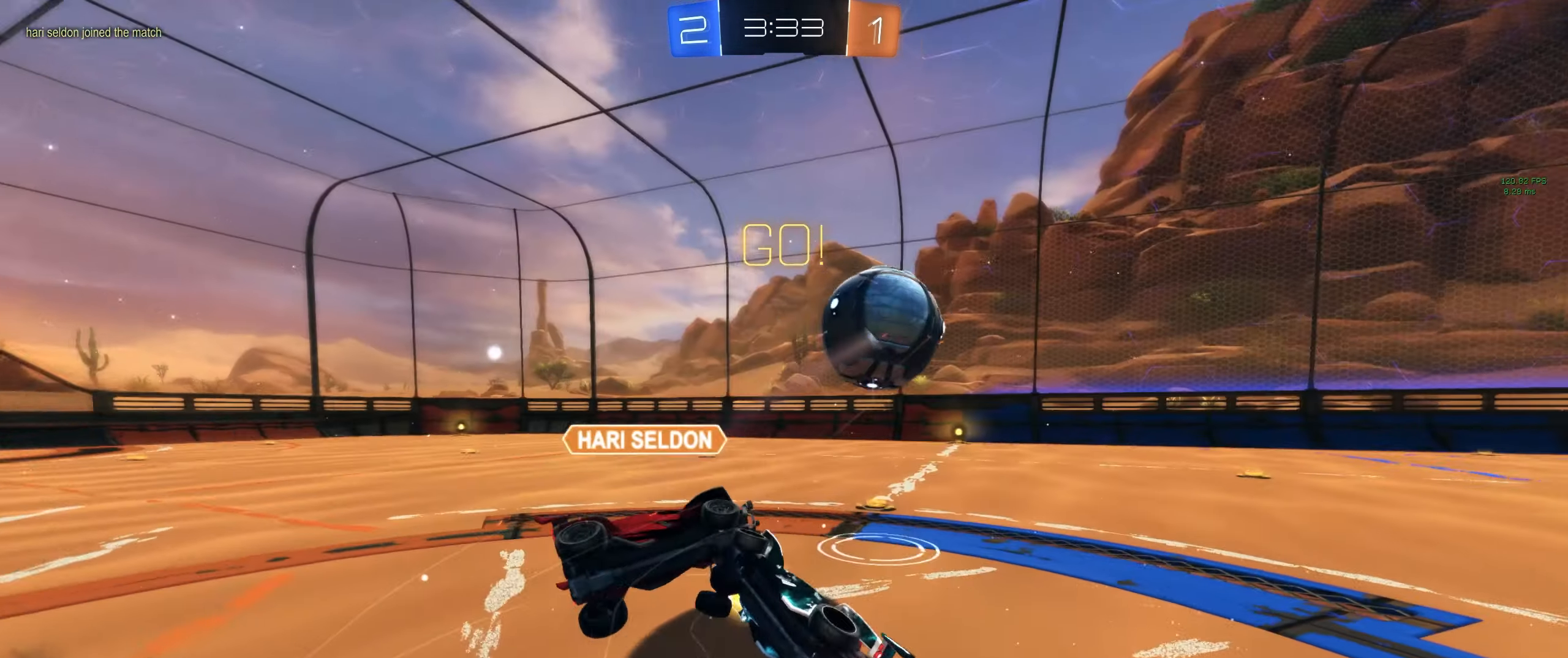
{"keys": ["d", "w"], "mouse": [], "events": [[200, "e", "up"], [317, "w", "down"]]}
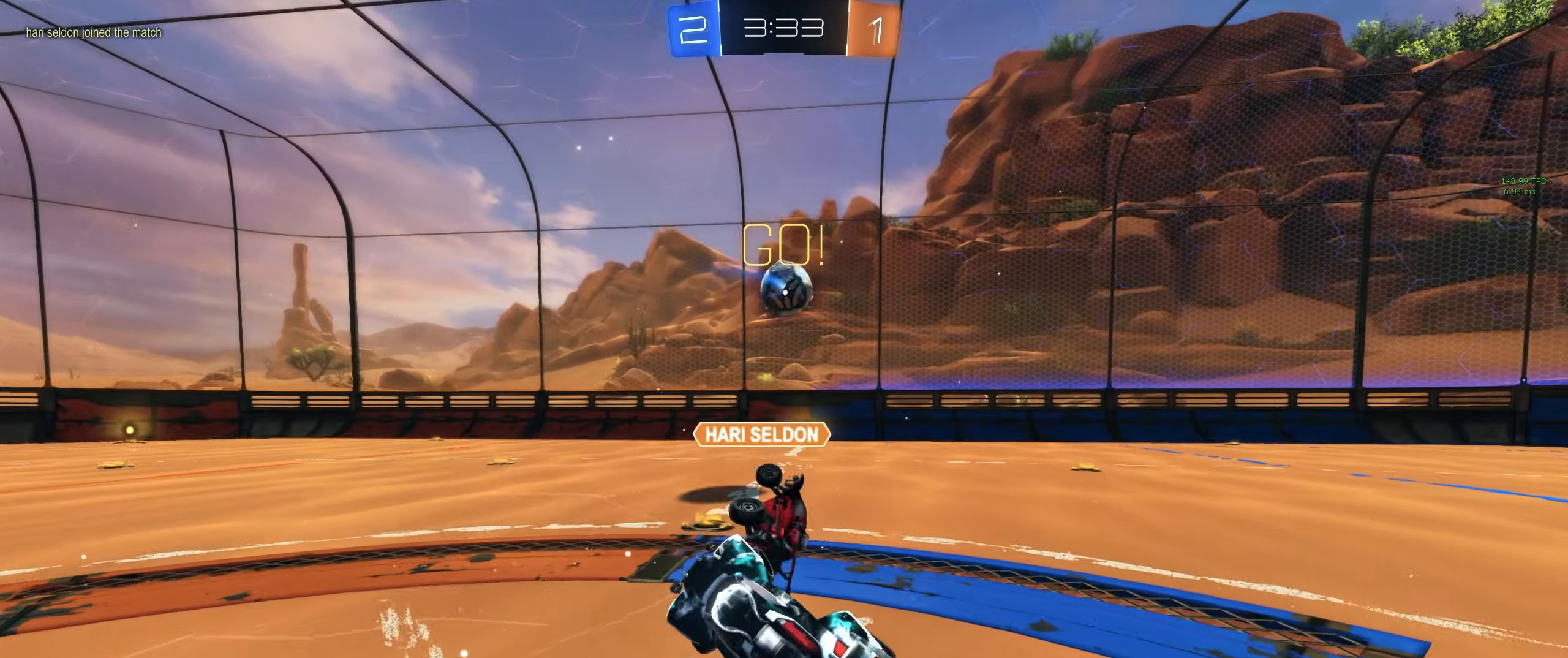
{"keys": ["d", "s"], "mouse": [], "events": [[84, "d", "up"], [84, "w", "up"], [233, "s", "down"], [366, "d", "down"]]}
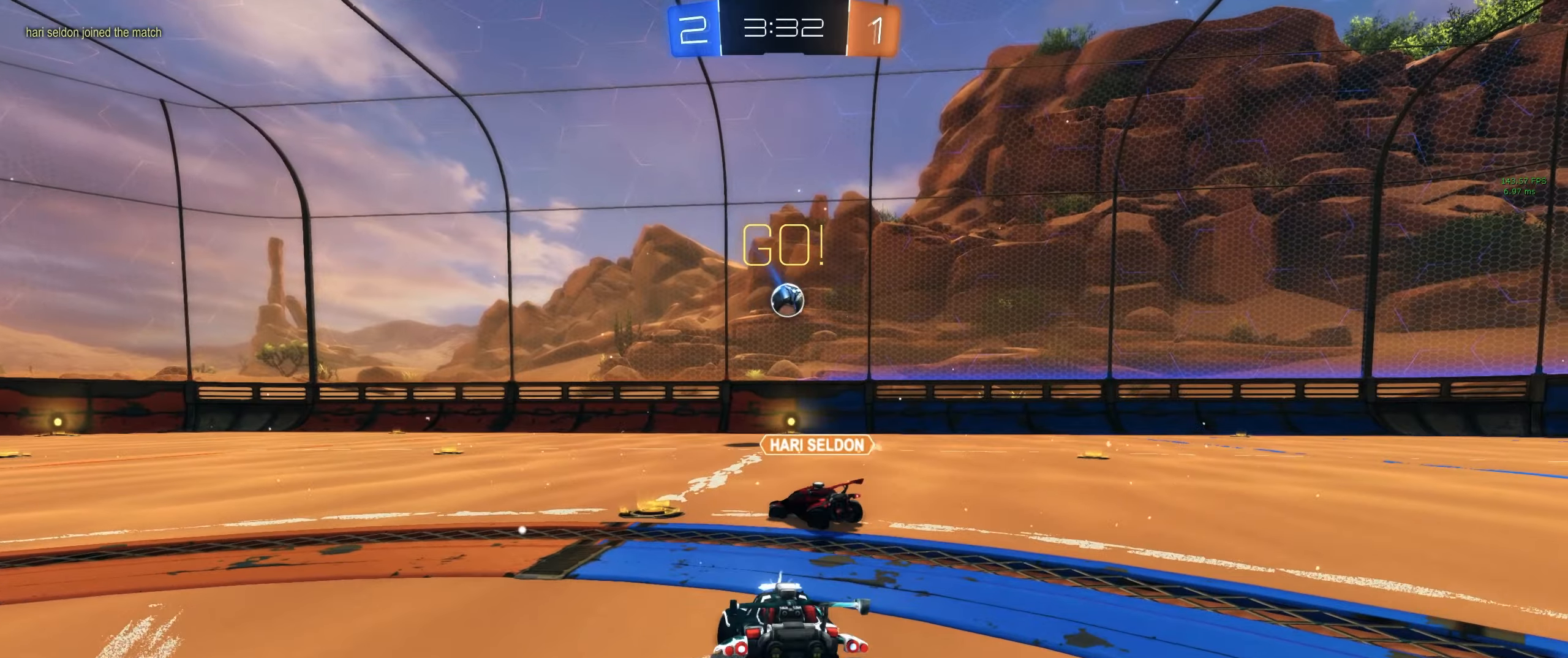
{"keys": ["d", "w"], "mouse": [], "events": [[200, "s", "up"], [283, "w", "down"]]}
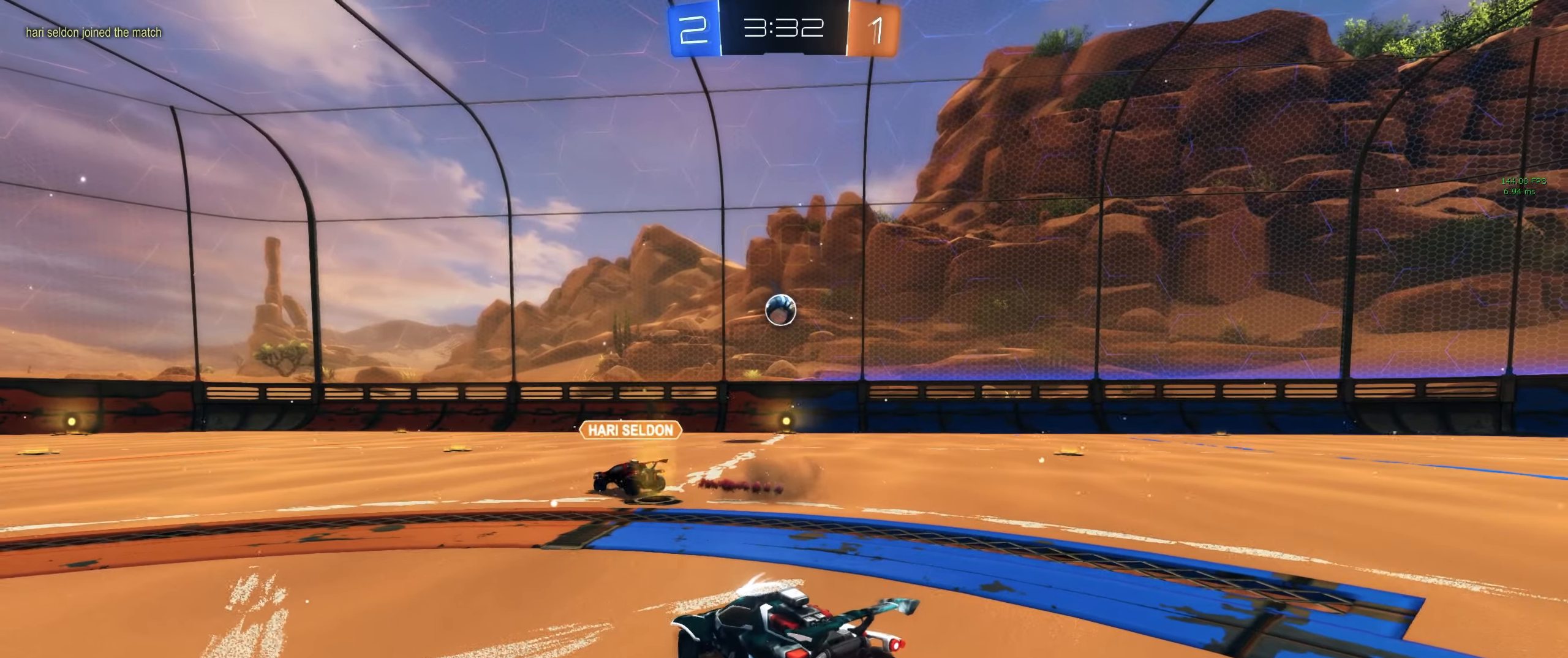
{"keys": ["d", "w"], "mouse": [], "events": []}
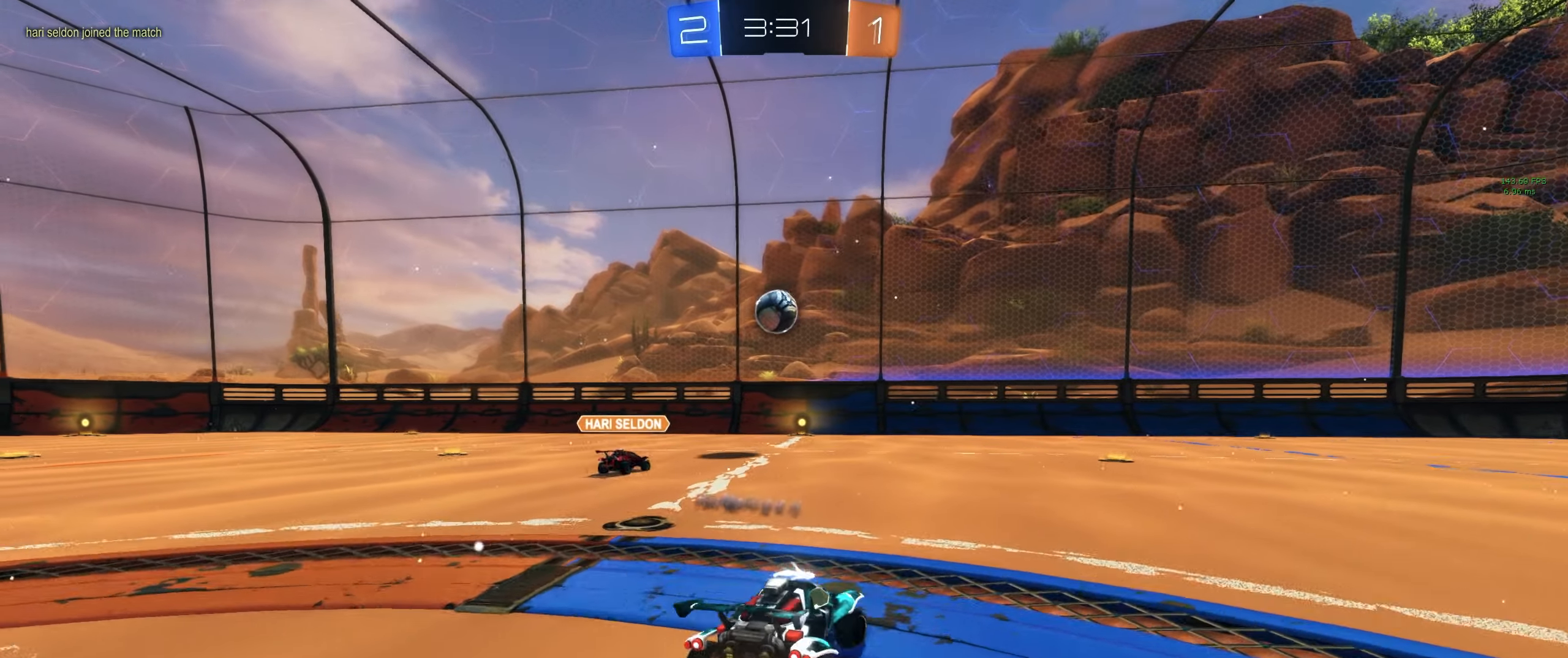
{"keys": ["w"], "mouse": []}
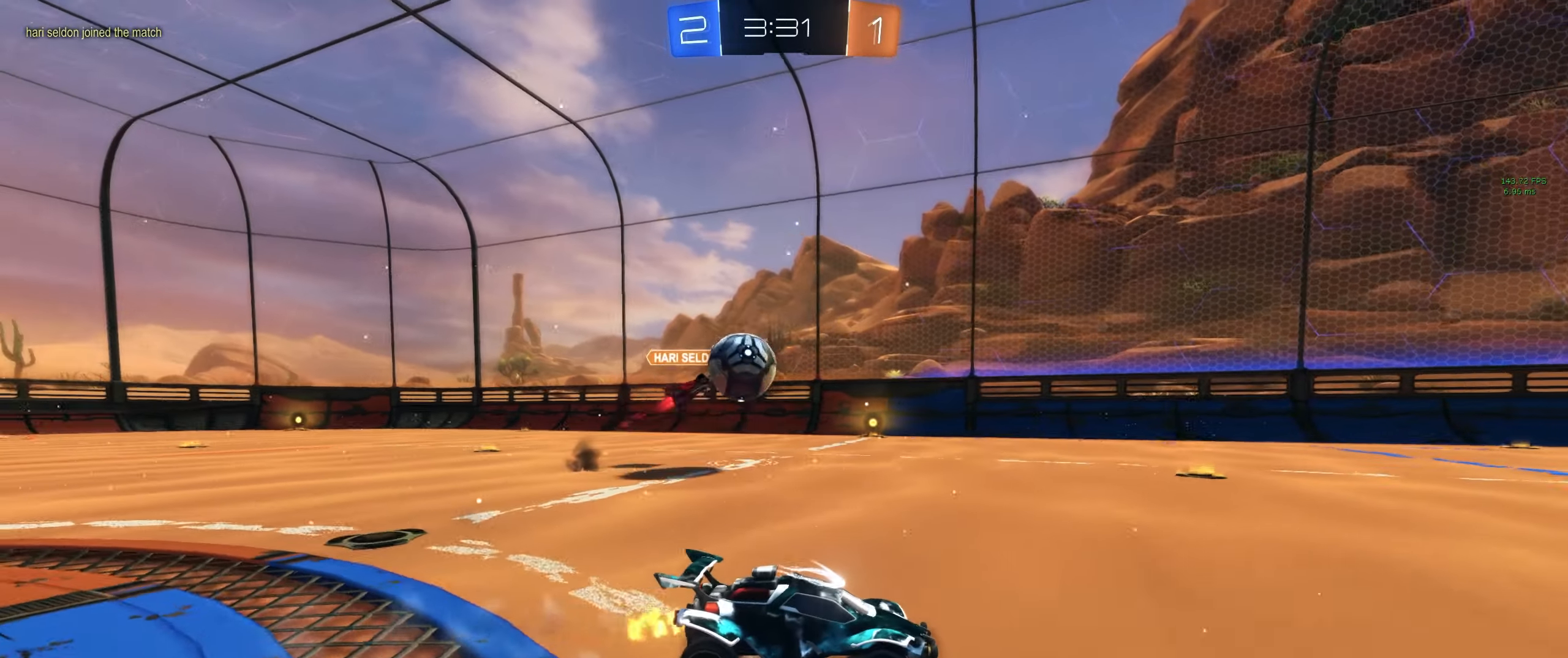
{"keys": ["w"], "mouse": ["left", "right"]}
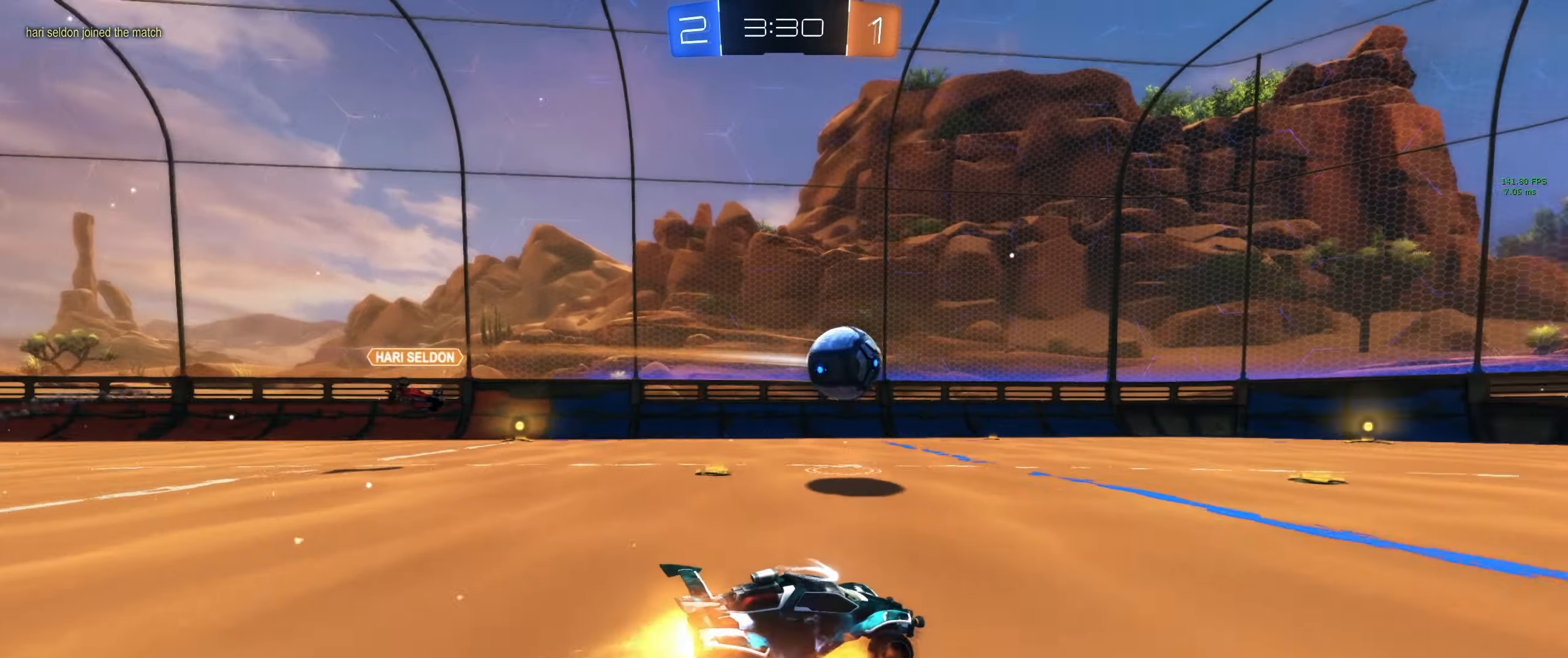
{"keys": [], "mouse": [], "events": [[16, "a", "down"], [66, "mouse_right", "up"], [100, "mouse_right", "down"], [266, "a", "up"], [316, "w", "up"], [366, "mouse_left", "up"], [366, "mouse_right", "up"]]}
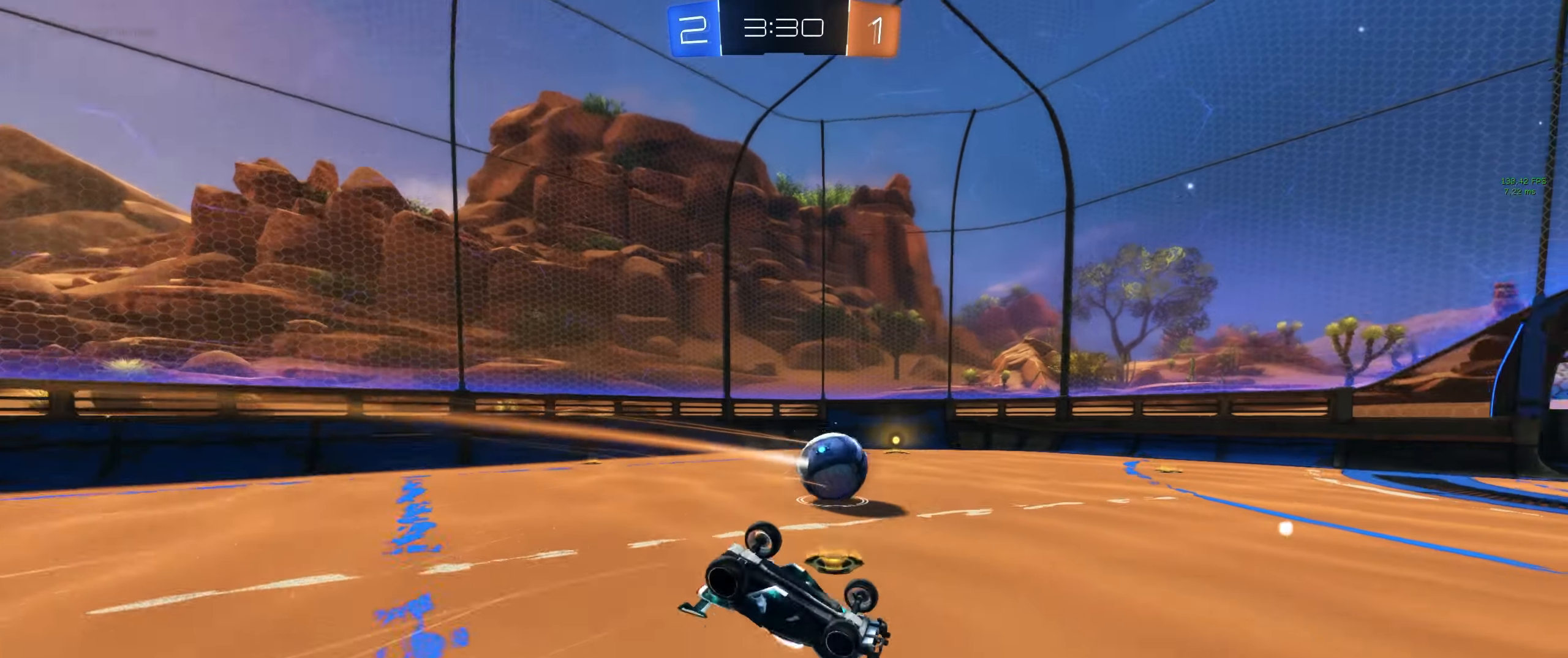
{"keys": [], "mouse": [], "events": []}
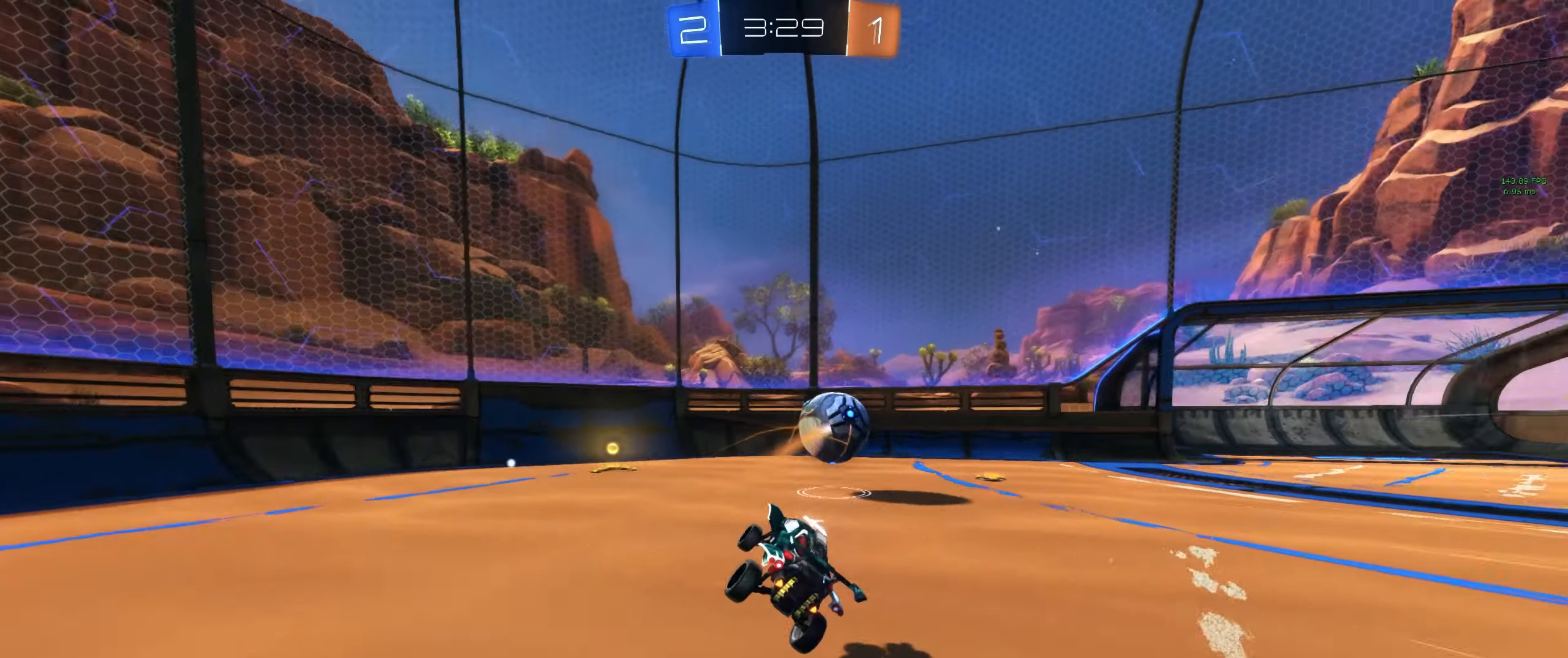
{"keys": ["d", "w"], "mouse": [], "events": [[150, "a", "down"], [150, "w", "down"], [333, "a", "up"], [433, "d", "down"]]}
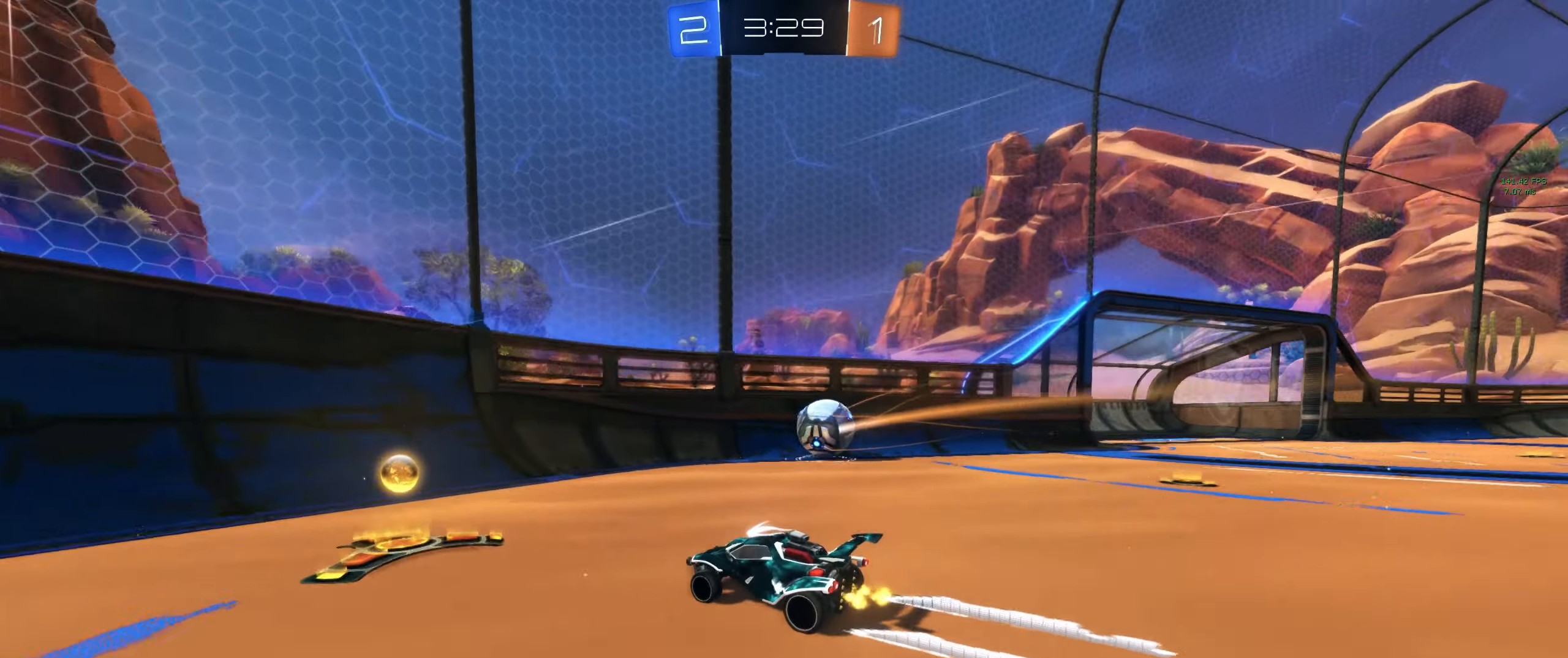
{"keys": ["a", "s"], "mouse": [], "events": [[400, "d", "up"], [400, "w", "up"], [450, "a", "down"], [500, "s", "down"]]}
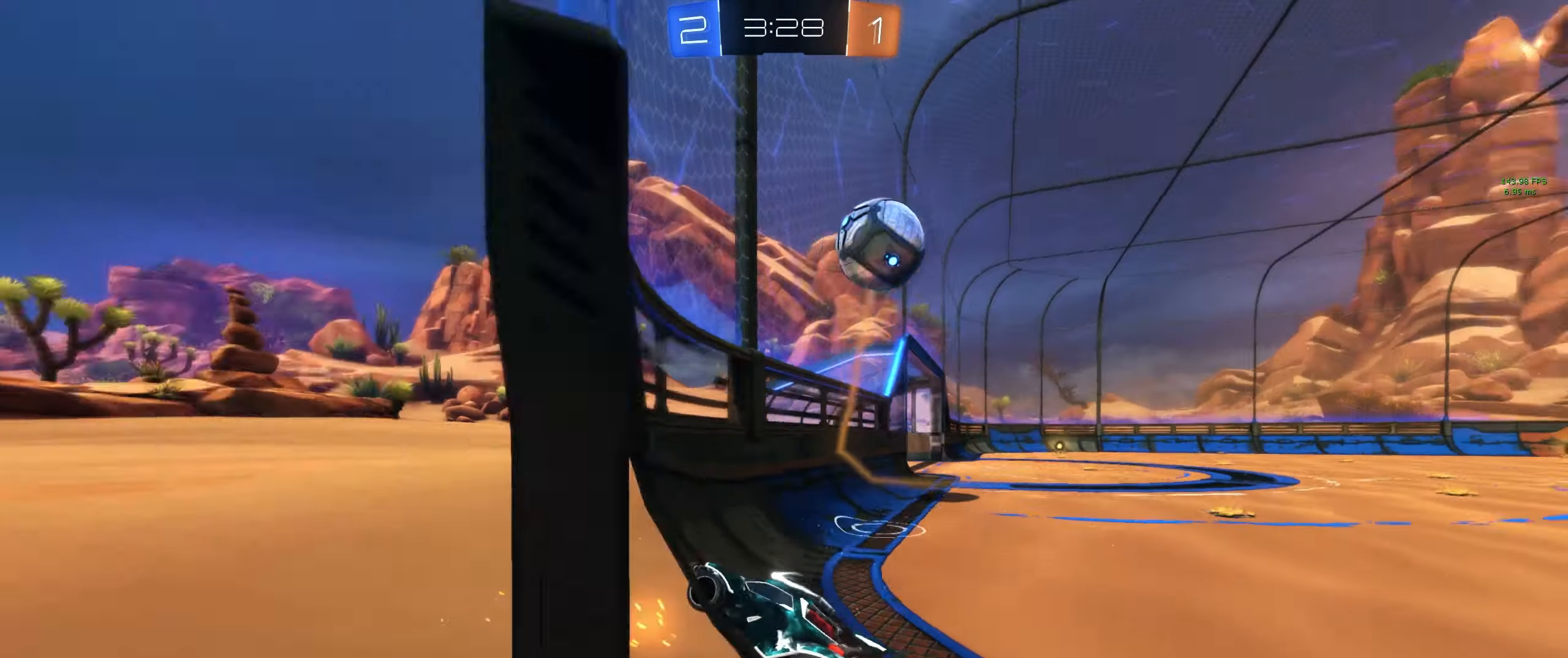
{"keys": ["w"], "mouse": [], "events": [[133, "s", "up"], [183, "a", "up"], [233, "w", "down"]]}
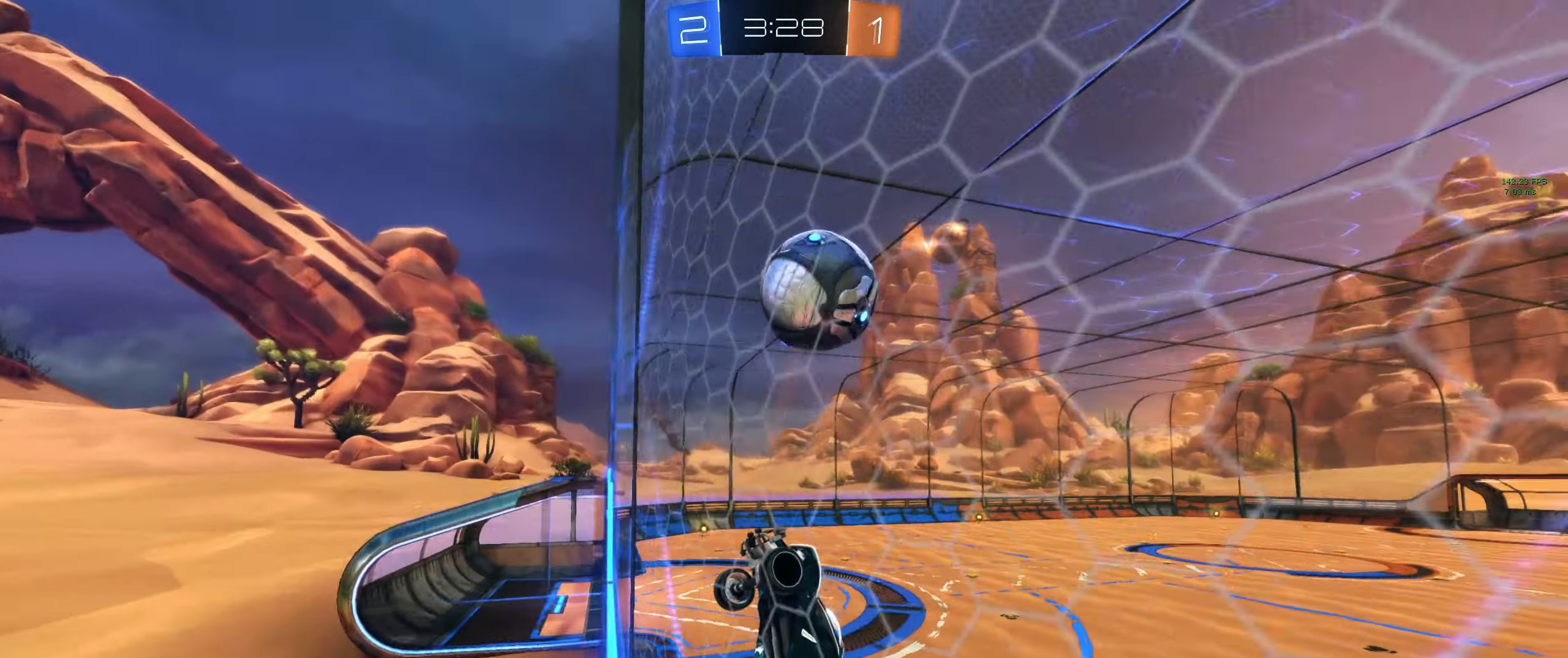
{"keys": ["d", "w"], "mouse": ["left"], "events": [[66, "d", "down"], [66, "mouse_right", "down"], [116, "w", "up"], [200, "mouse_right", "up"], [383, "mouse_left", "down"], [433, "w", "down"]]}
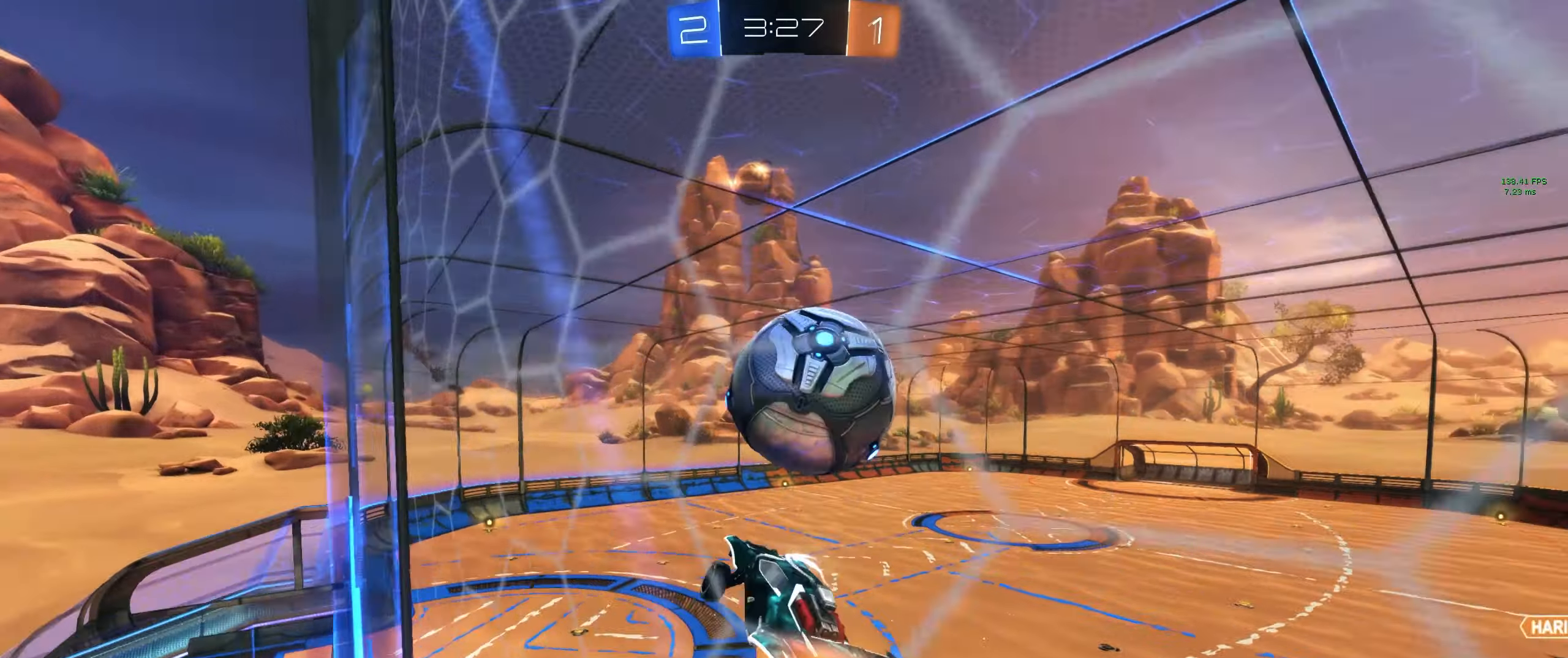
{"keys": ["d", "w"], "mouse": [], "events": [[67, "mouse_right", "down"], [217, "w", "up"], [267, "mouse_left", "up"], [267, "mouse_right", "up"], [450, "w", "down"]]}
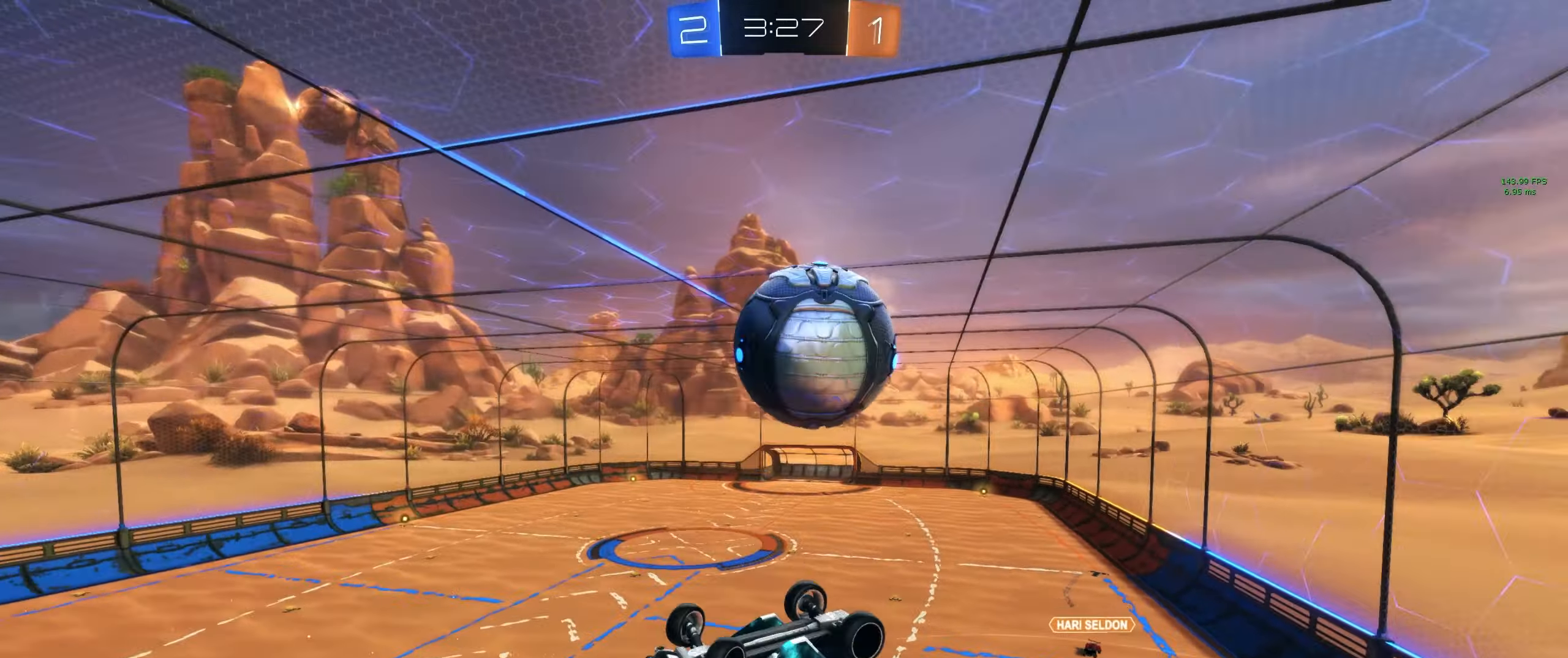
{"keys": ["d", "w"], "mouse": ["left"], "events": [[367, "mouse_left", "down"]]}
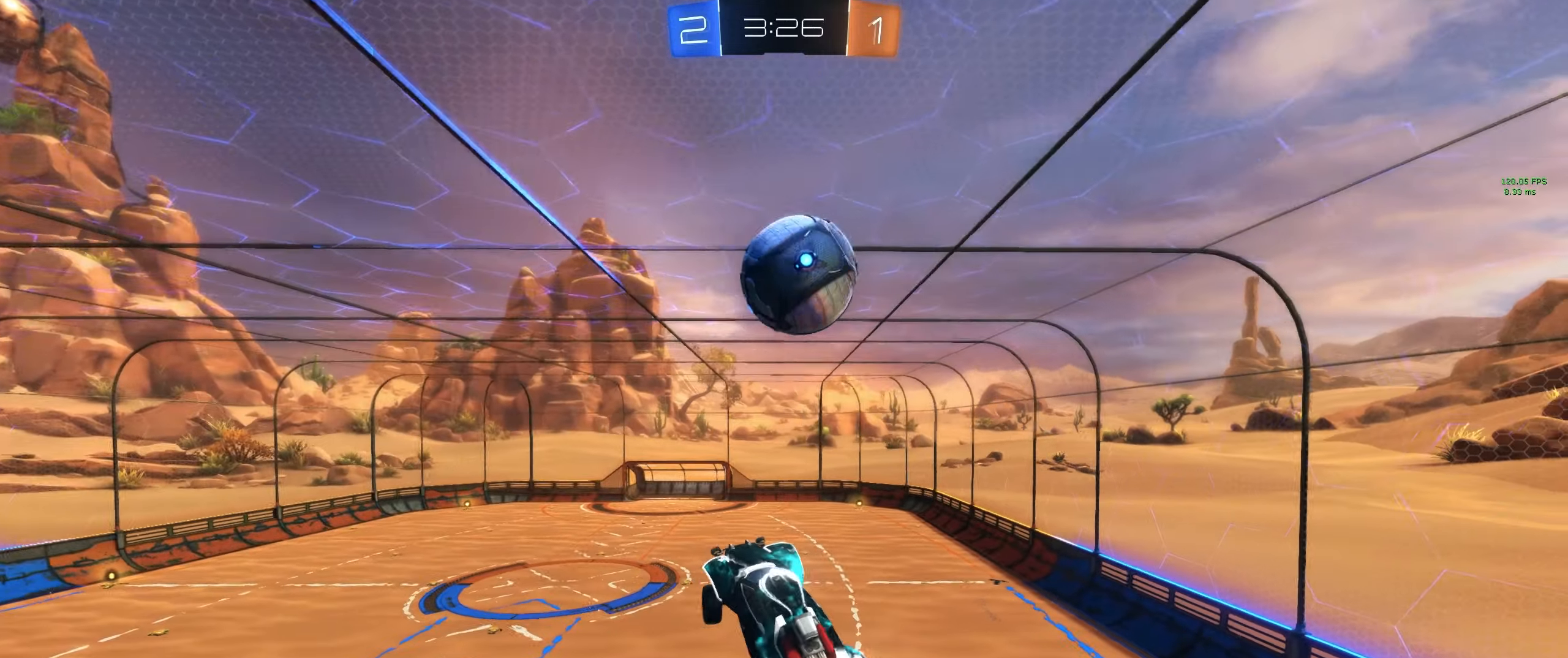
{"keys": ["s"], "mouse": ["left"], "events": [[100, "w", "up"], [250, "s", "down"], [300, "d", "up"], [400, "d", "down"], [483, "d", "up"]]}
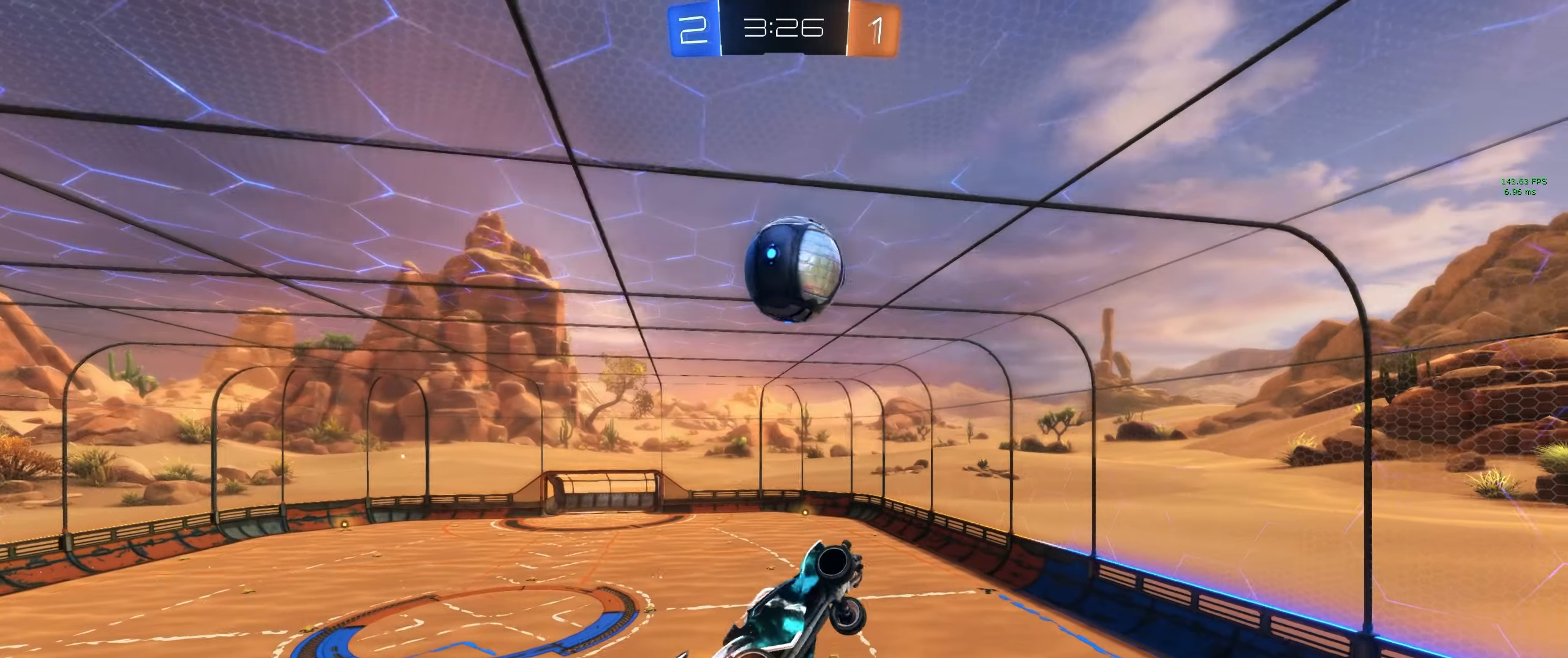
{"keys": [], "mouse": [], "events": [[117, "s", "up"], [350, "s", "down"], [500, "mouse_left", "up"], [500, "s", "up"]]}